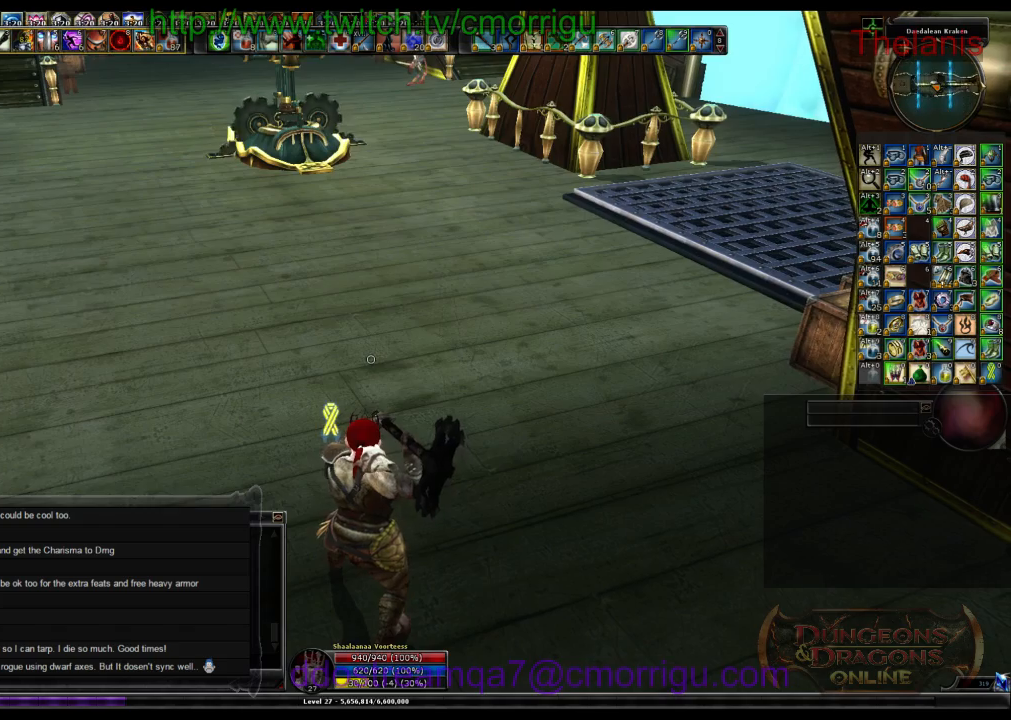
Gameplay with keyboard; each line is a JSON object with the keys held at the frame after it. "events" lists presses ("down") and releases ("up") of ".", "/", "0", "1", "2", "3", "4", "5", "6", "7", "8", "9", "a", "b", "backslash", "backspace", "c", "caps_lock", "comma", "ctrl_l", "ctrl_r", "d", "e", "equals", "escape", "f", "f1", "f10", "f11", "f12", "f2", "f3", "f4", "f5", "f6", "f7", "f8", "f9", "g", "h", "i", "j", "k", "l", "lbracket", "m", "minus", "n", "o", "p", "q", "quote", "r", "rbracket", "return", "s", "semicolon", "shift_l", "shift_r", "space", "t", "tab", "tilde", "u", "v", "w", "x", "y" and "z" between this image and that frame as [ms after this image, input, new state], when the widget could be followed in between. No other keys are recorded. Mouse input is not recorded.
{"keys": ["w"], "events": [[300, "w", "down"]]}
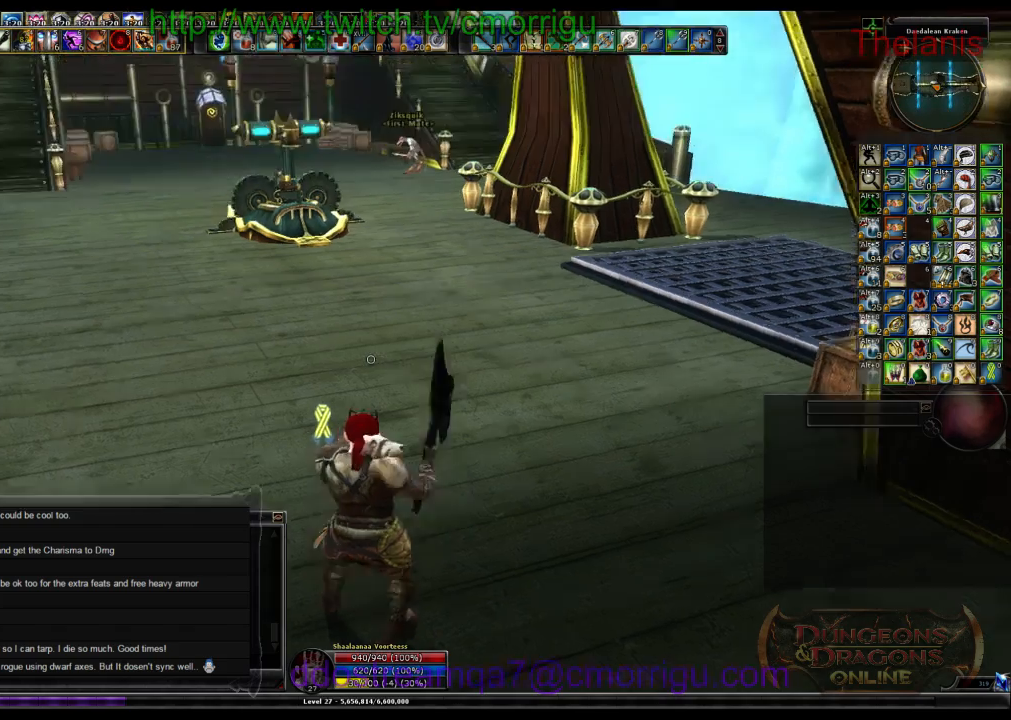
{"keys": ["w"], "events": []}
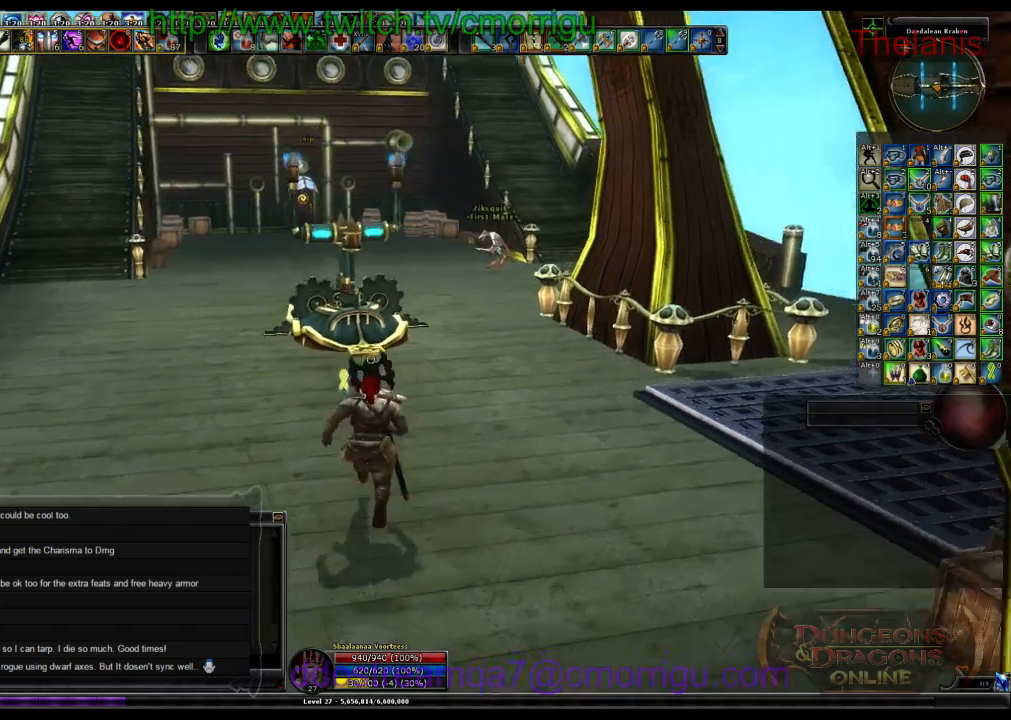
{"keys": ["w"], "events": []}
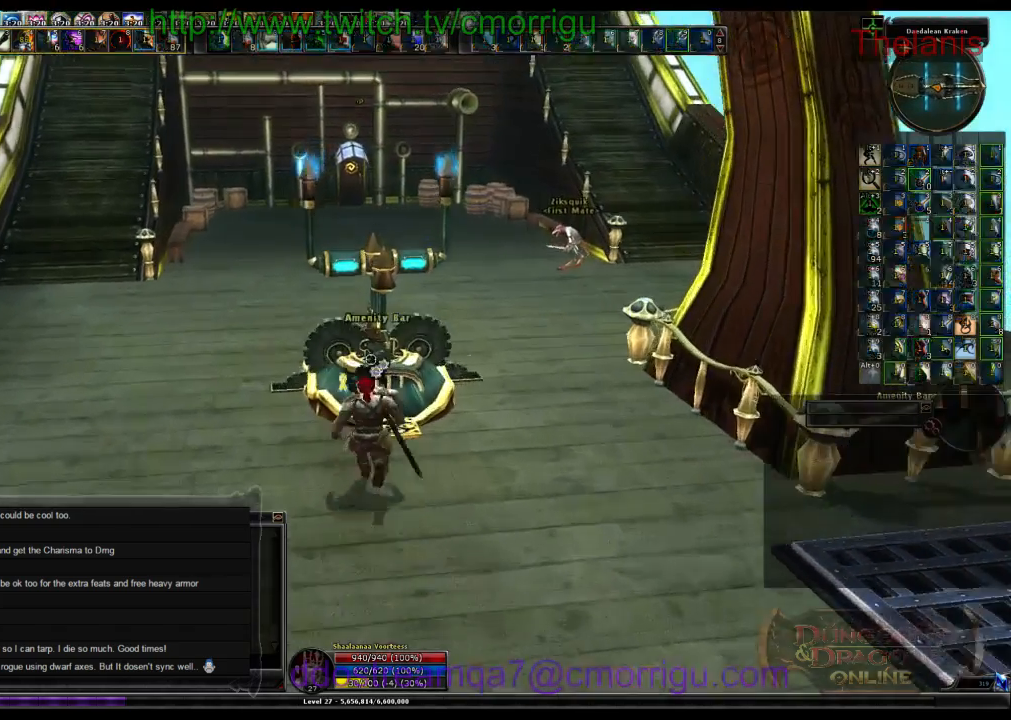
{"keys": ["w"], "events": [[100, "a", "down"], [400, "a", "up"]]}
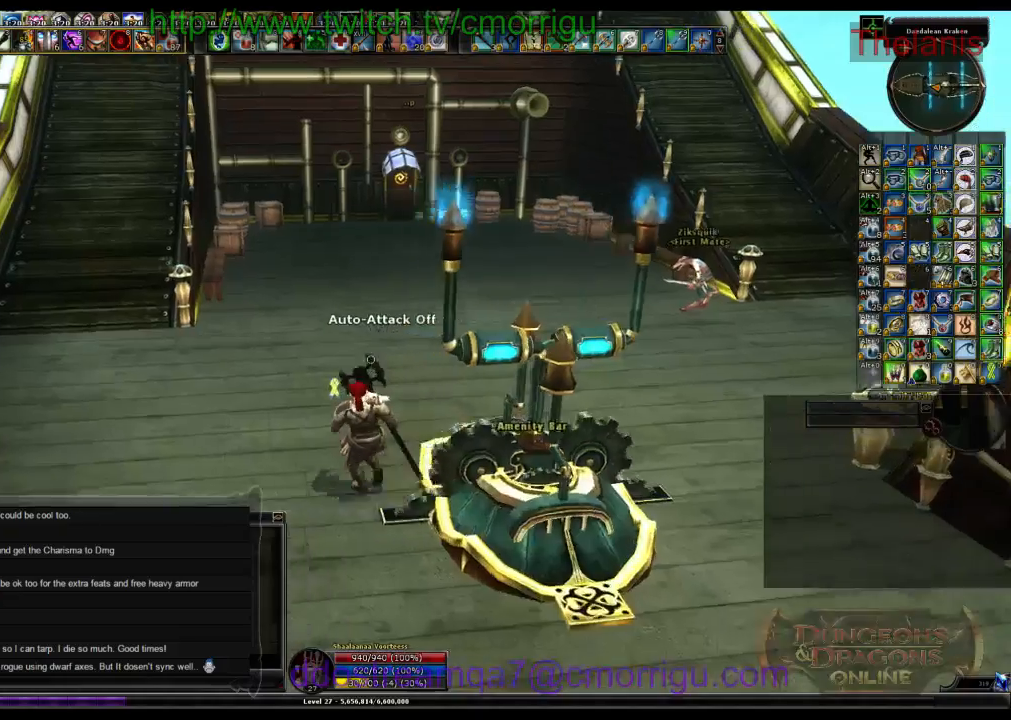
{"keys": ["w"], "events": []}
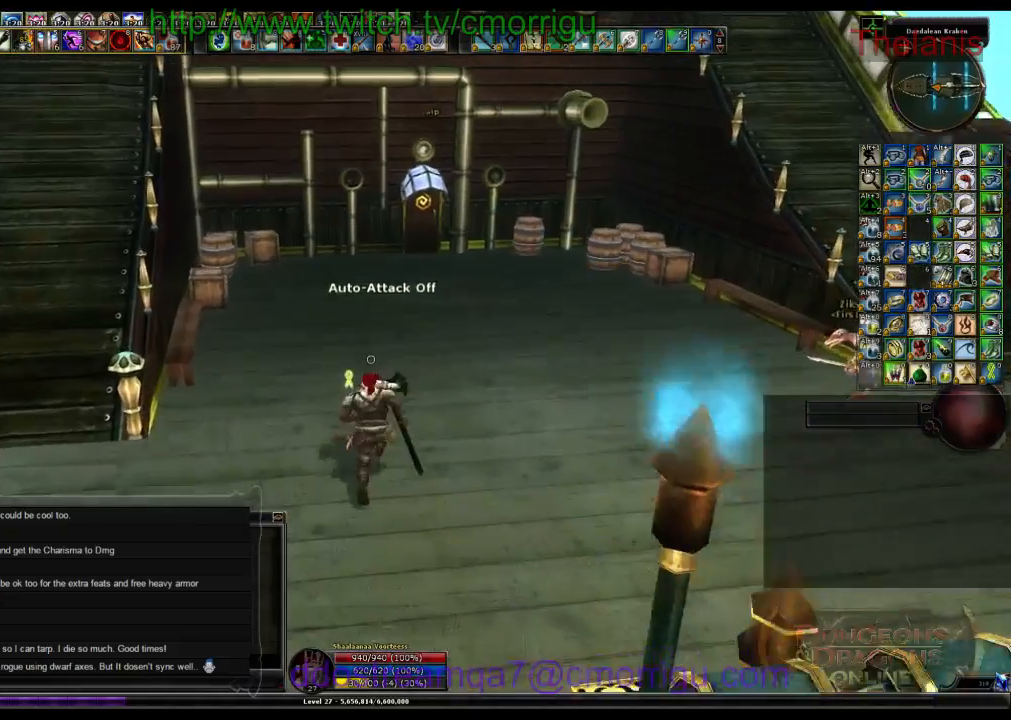
{"keys": ["w"], "events": [[267, "d", "down"], [467, "d", "up"]]}
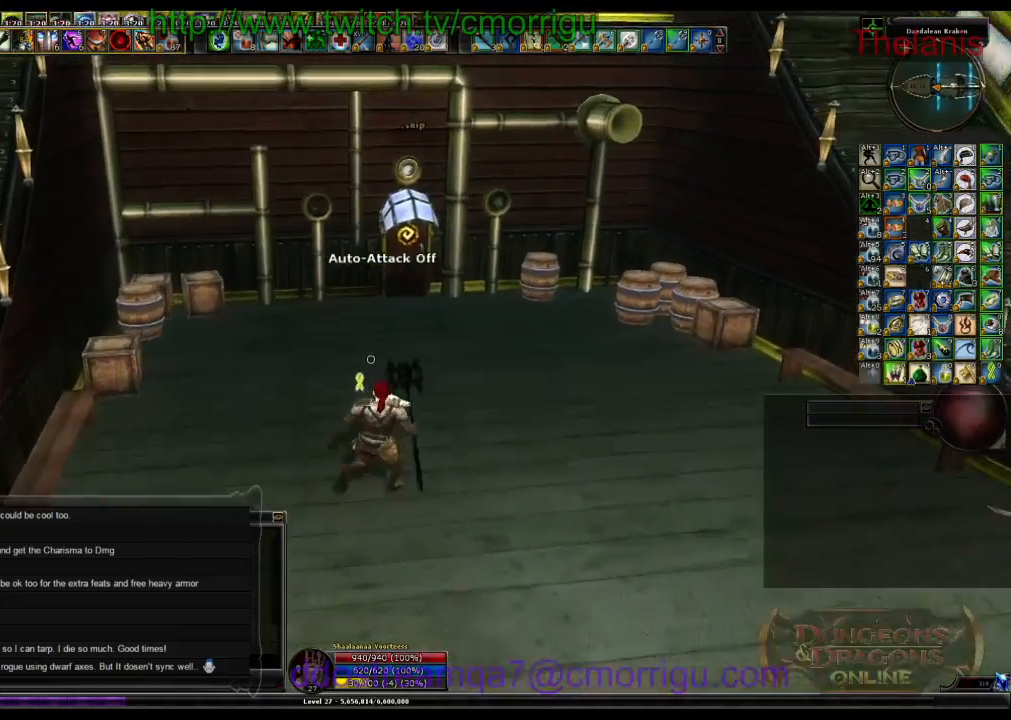
{"keys": ["w"], "events": []}
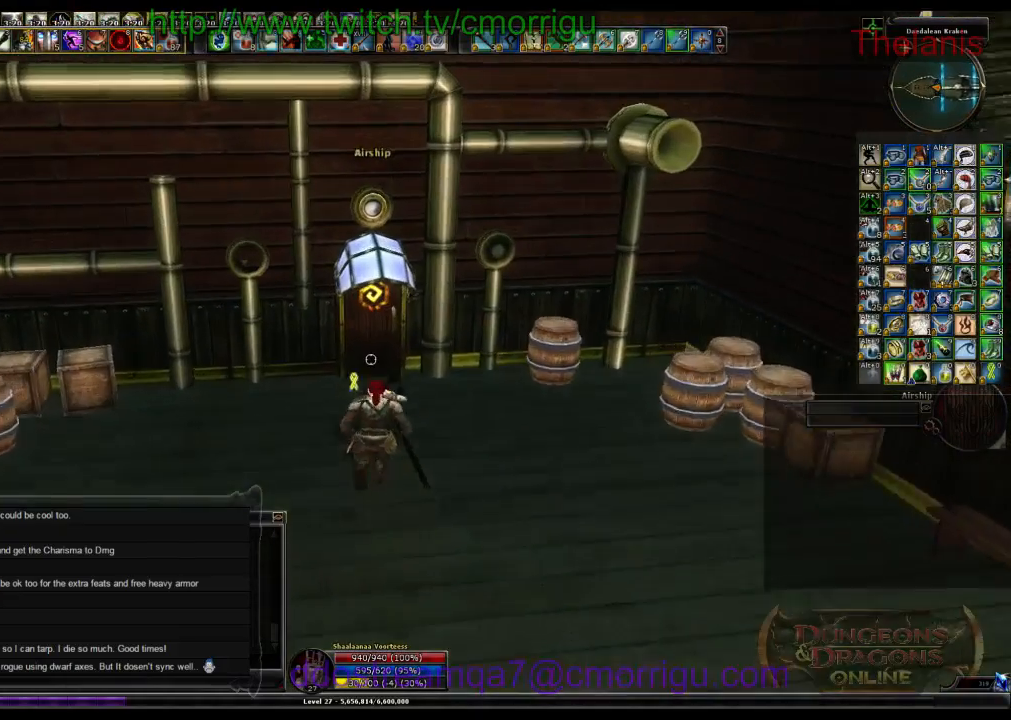
{"keys": [], "events": [[33, "w", "up"]]}
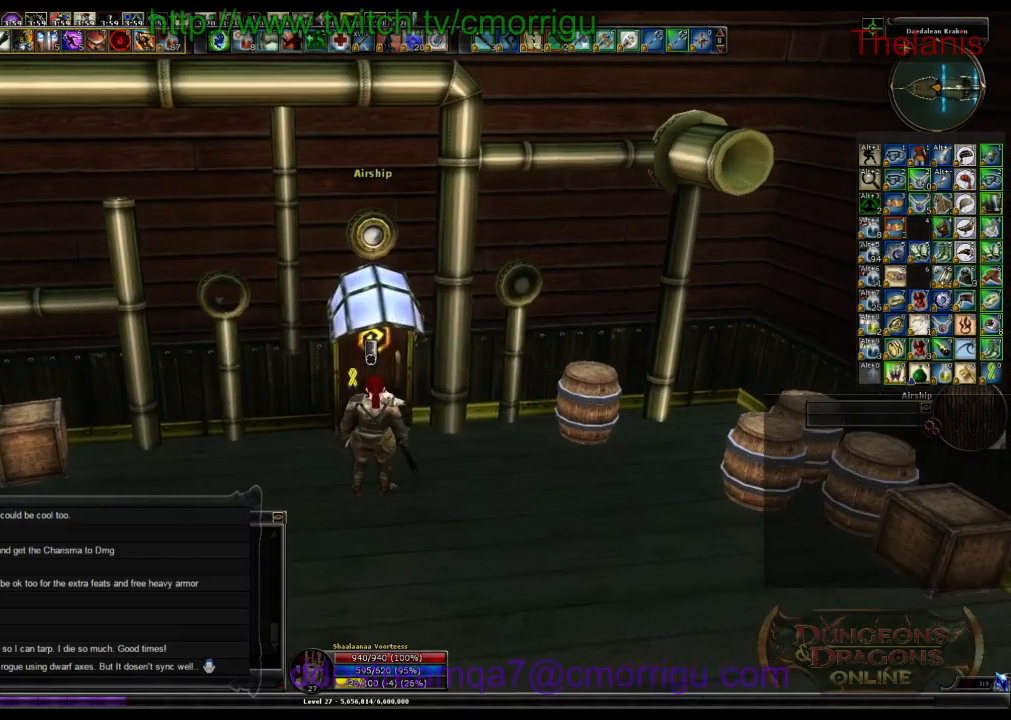
{"keys": [], "events": []}
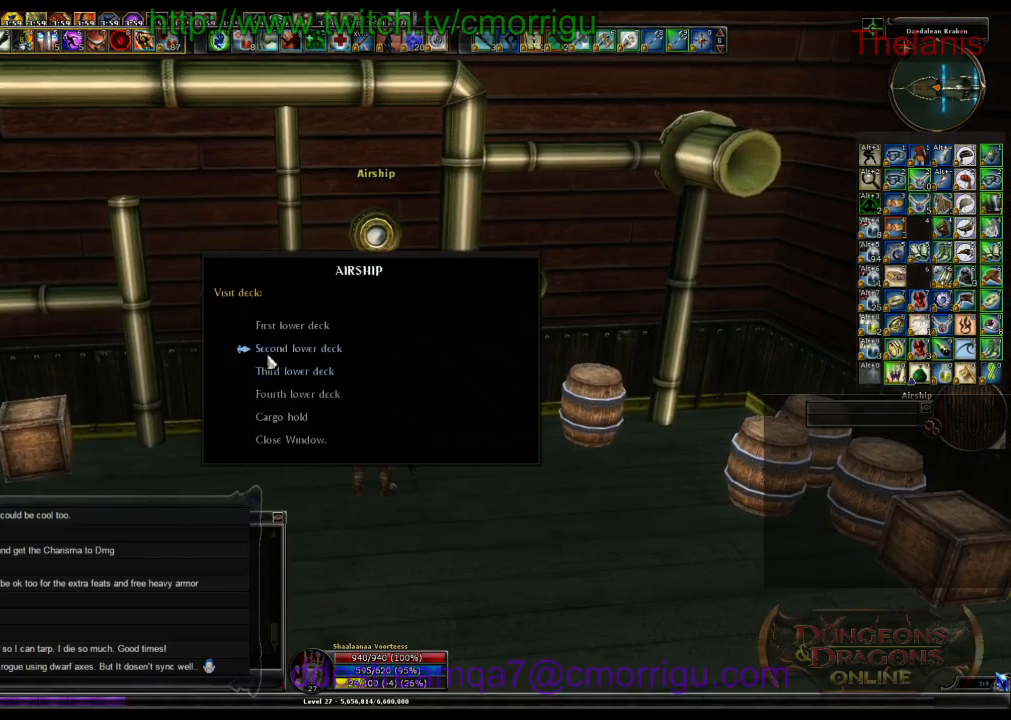
{"keys": [], "events": []}
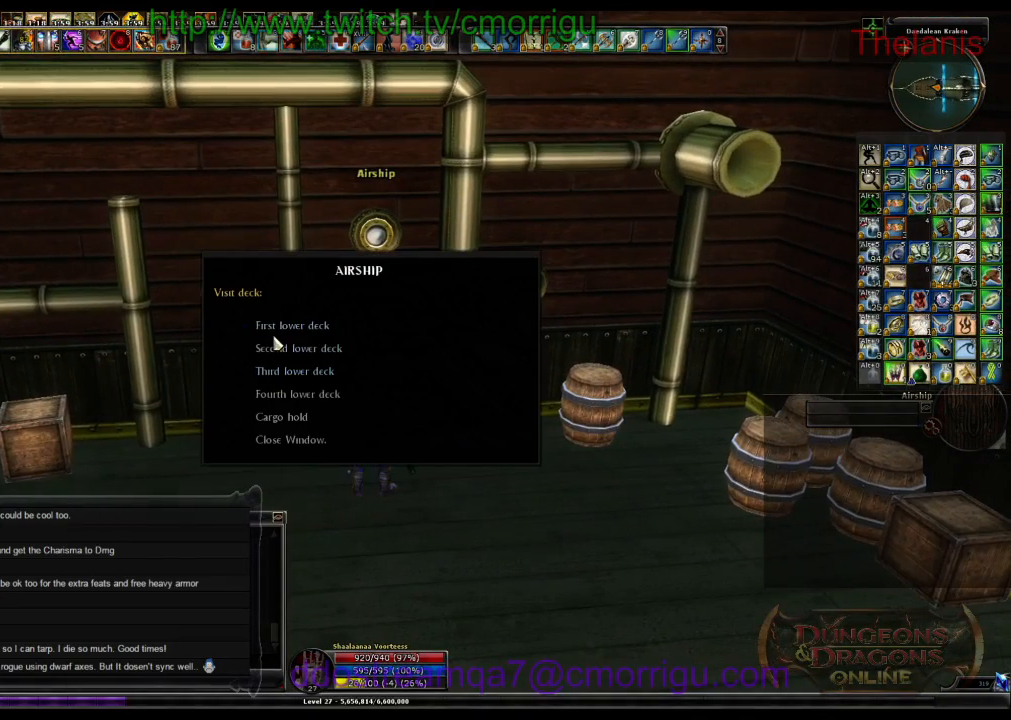
{"keys": [], "events": []}